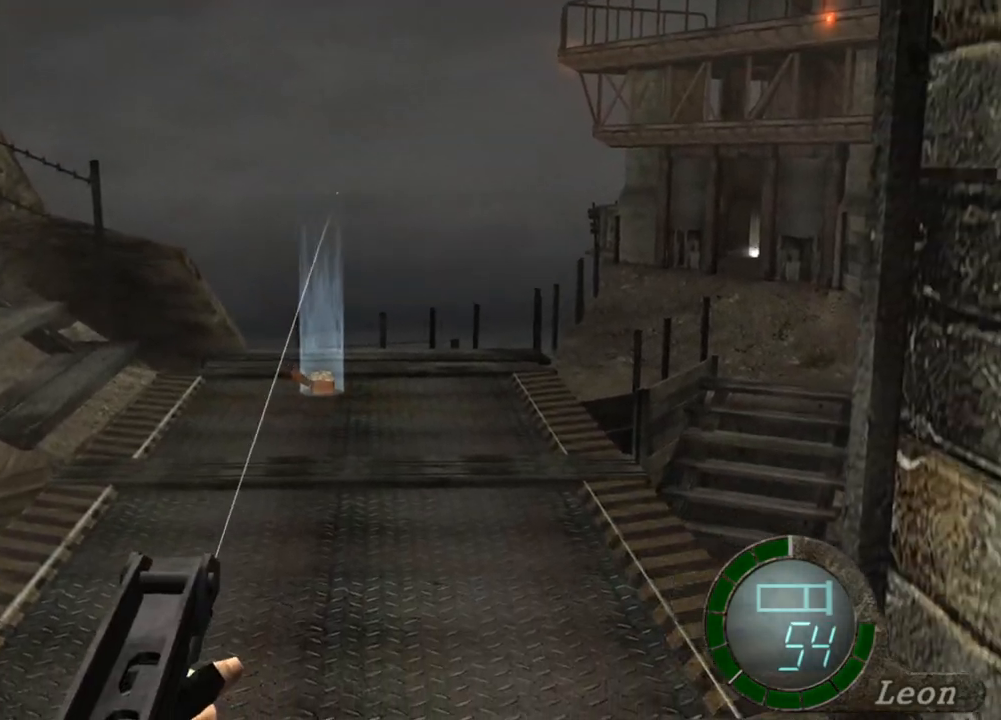
Gameplay with keyboard and mouse; each line is a JSON object with the keys and mouse buttons held at the frame after it. "events" lists presses ("down") and releases ("up") of "1", "2", "3", "4", "5", "a", "b", "c", "d", "e", "f", "g", "q", "r", "s", "shift", "space", "t", "tab", "tilde", "v", "w", "x", "z", "mouse_left", "mouse_wheel", "mouse_right", "mouse_mb4" and "mouse_mb5" between this image and that frame as [ms after this image, input, new state], when the widget could be followed in between. "mouse_left", "mouse_wheel", "mouse_right", "mouse_mb4", "mouse_mb5" = the "left", "wheel", "right", "mb4", "mb5" buttons of the "mouse" list. No other keys are recorded. "wheel" means that the mouse wheel is clicked or scrolled. Mouse movement is not recorded. Not read: alt ctrl.
{"keys": [], "mouse": ["right"], "events": [[66, "r", "down"], [133, "r", "up"], [166, "r", "down"], [200, "r", "up"], [267, "r", "down"], [333, "r", "up"]]}
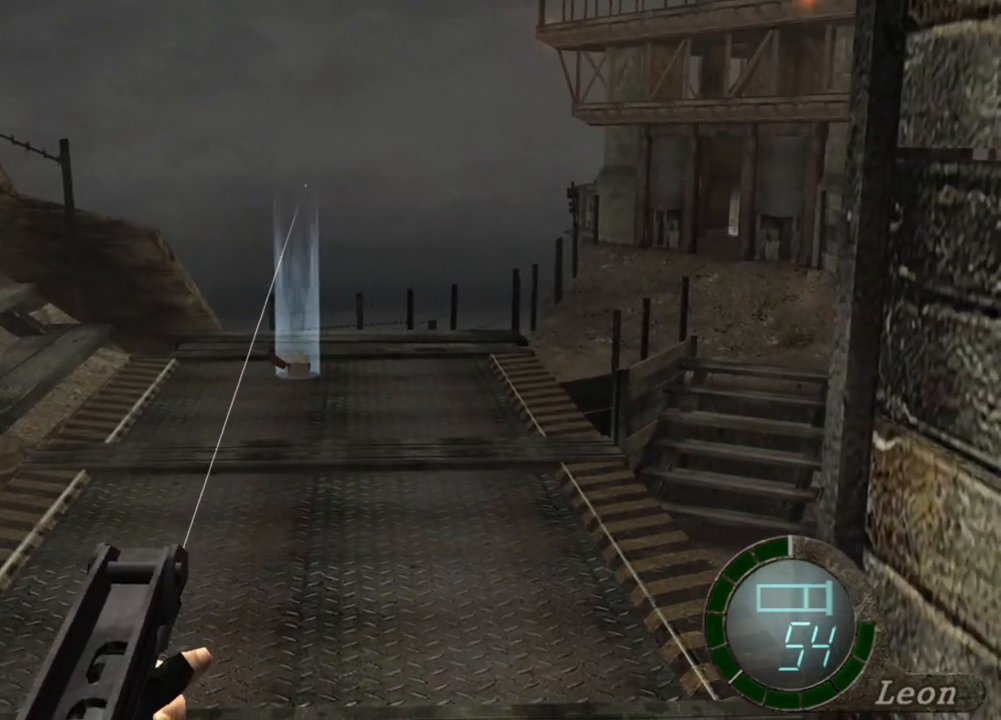
{"keys": [], "mouse": ["right"], "events": []}
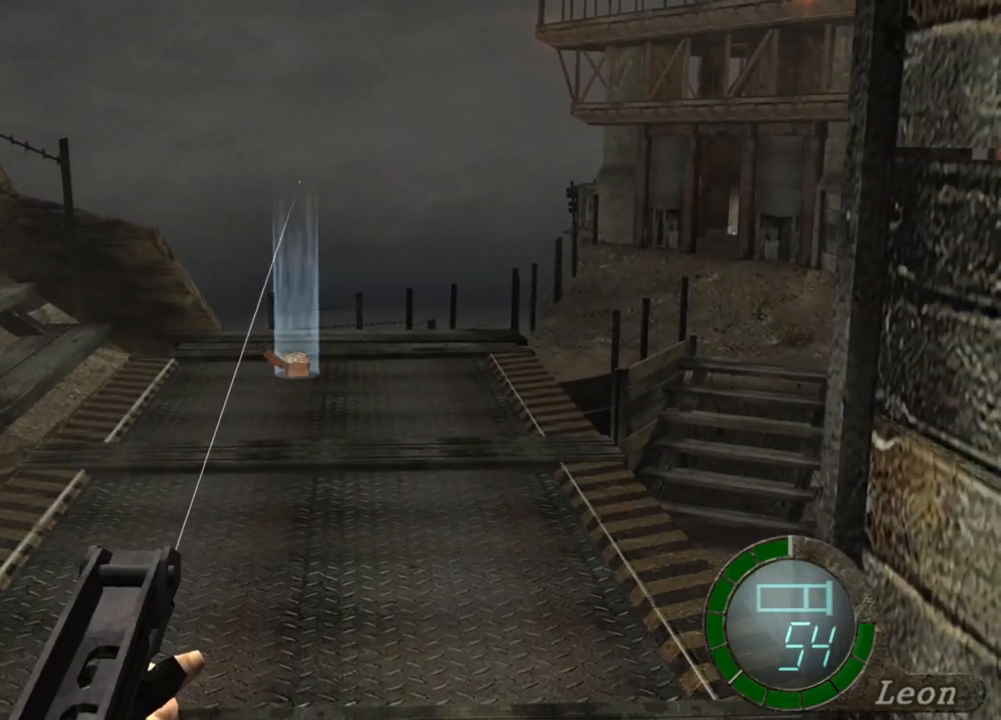
{"keys": [], "mouse": [], "events": [[400, "mouse_right", "up"]]}
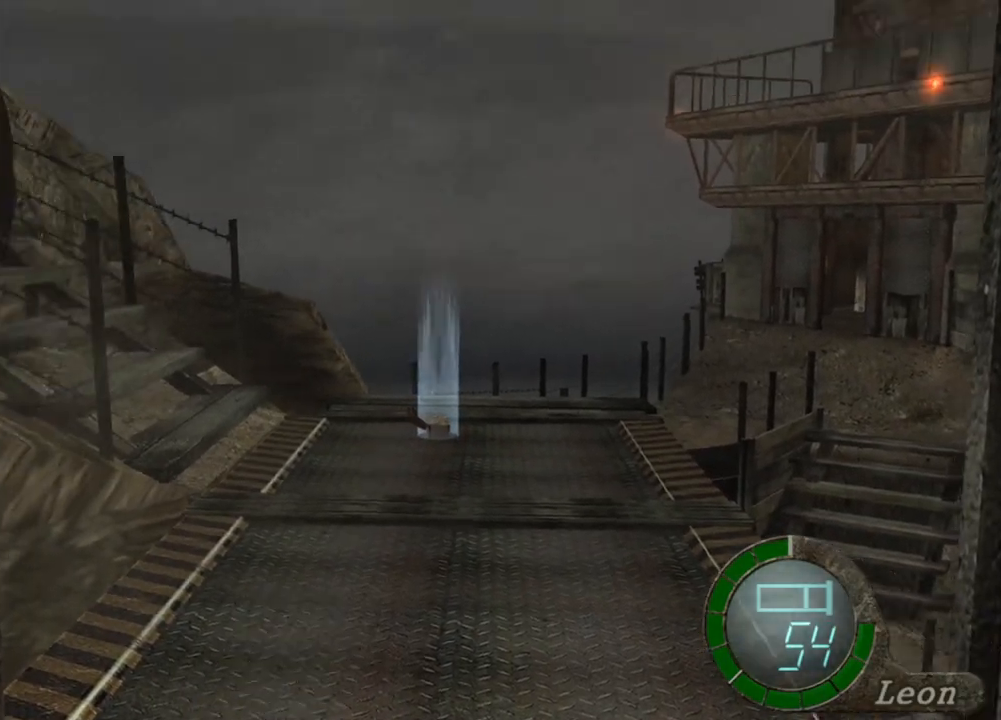
{"keys": [], "mouse": [], "events": []}
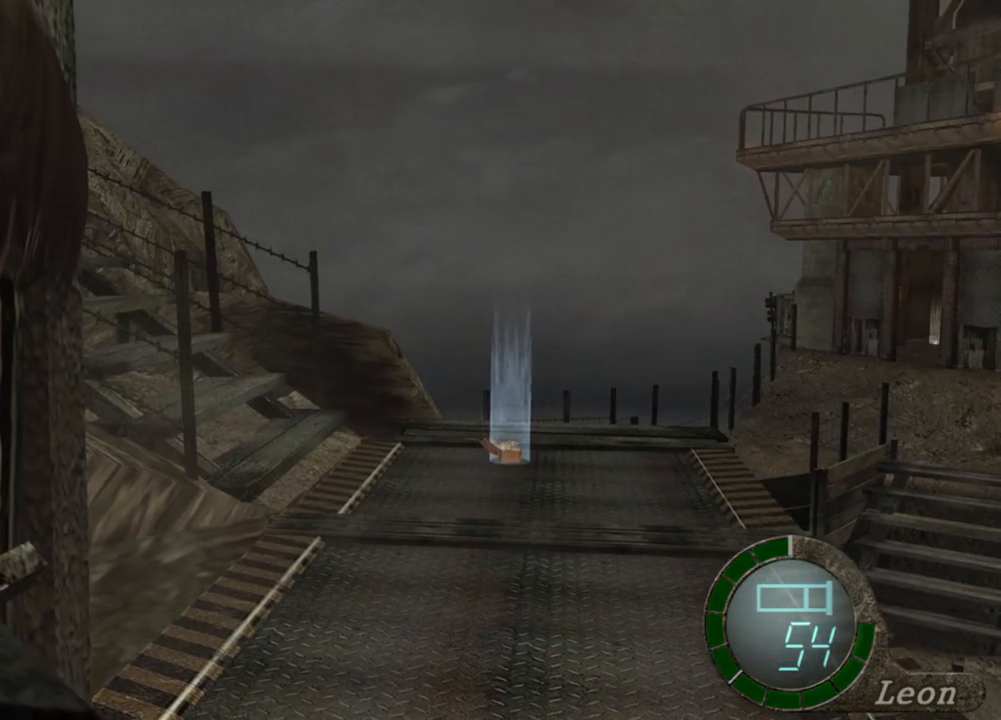
{"keys": ["s"], "mouse": [], "events": [[100, "s", "down"]]}
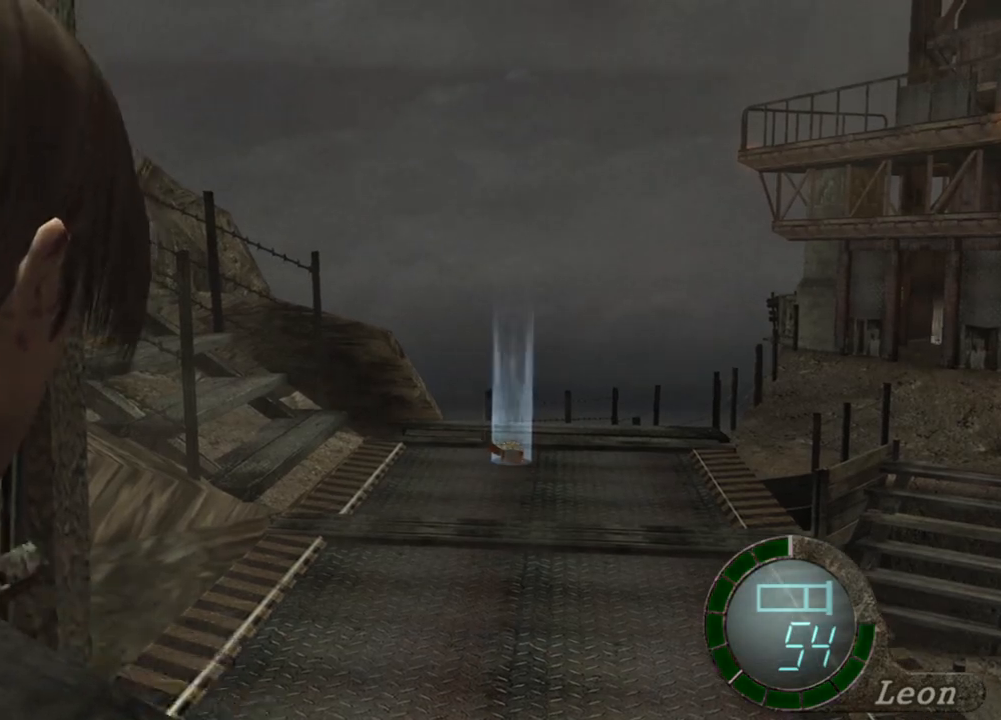
{"keys": ["space"], "mouse": ["left"], "events": [[100, "space", "down"], [234, "s", "up"], [467, "mouse_left", "down"]]}
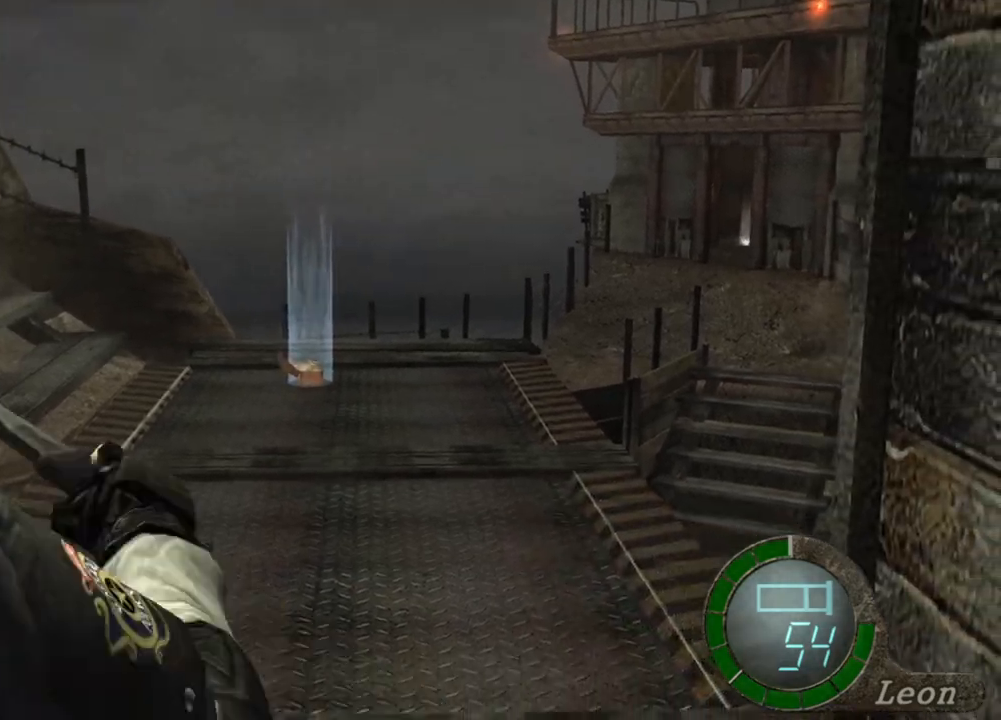
{"keys": ["space"], "mouse": [], "events": [[500, "mouse_left", "up"]]}
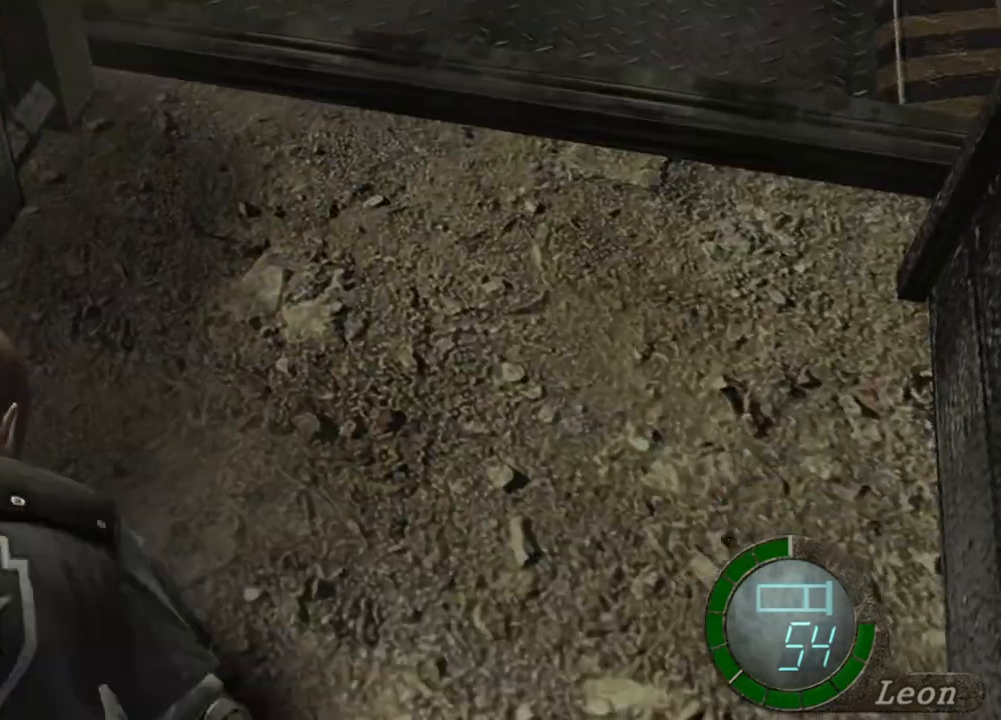
{"keys": ["space"], "mouse": ["left"], "events": [[401, "mouse_left", "down"]]}
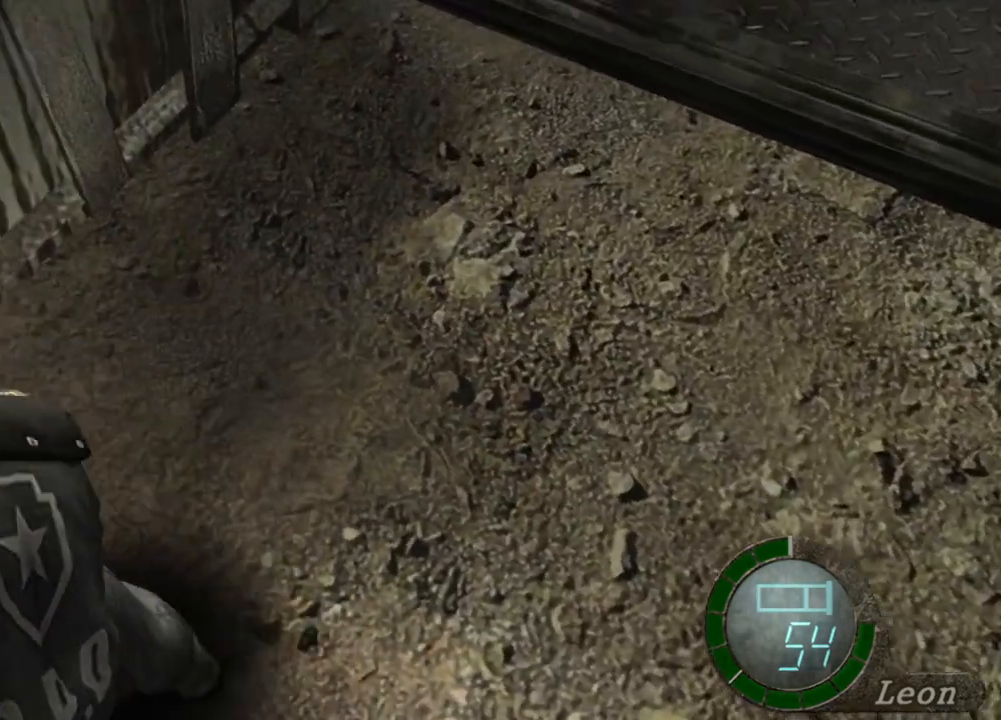
{"keys": ["space"], "mouse": [], "events": [[433, "mouse_left", "up"]]}
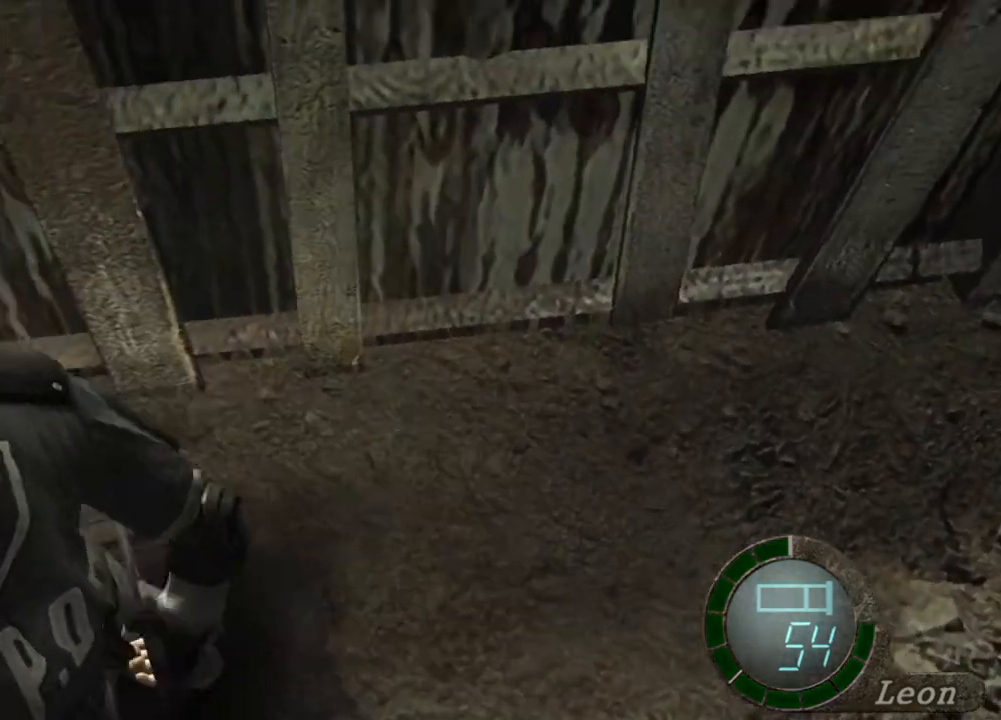
{"keys": ["space"], "mouse": ["left"], "events": [[34, "mouse_left", "down"]]}
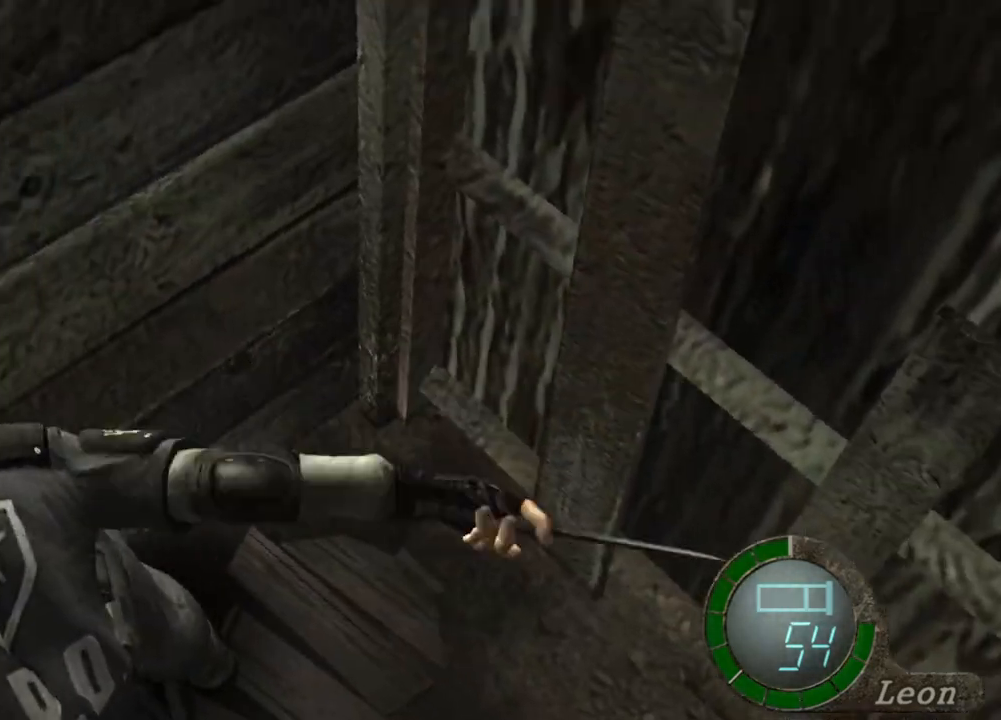
{"keys": ["space"], "mouse": ["left"], "events": [[233, "mouse_left", "up"], [433, "mouse_left", "down"]]}
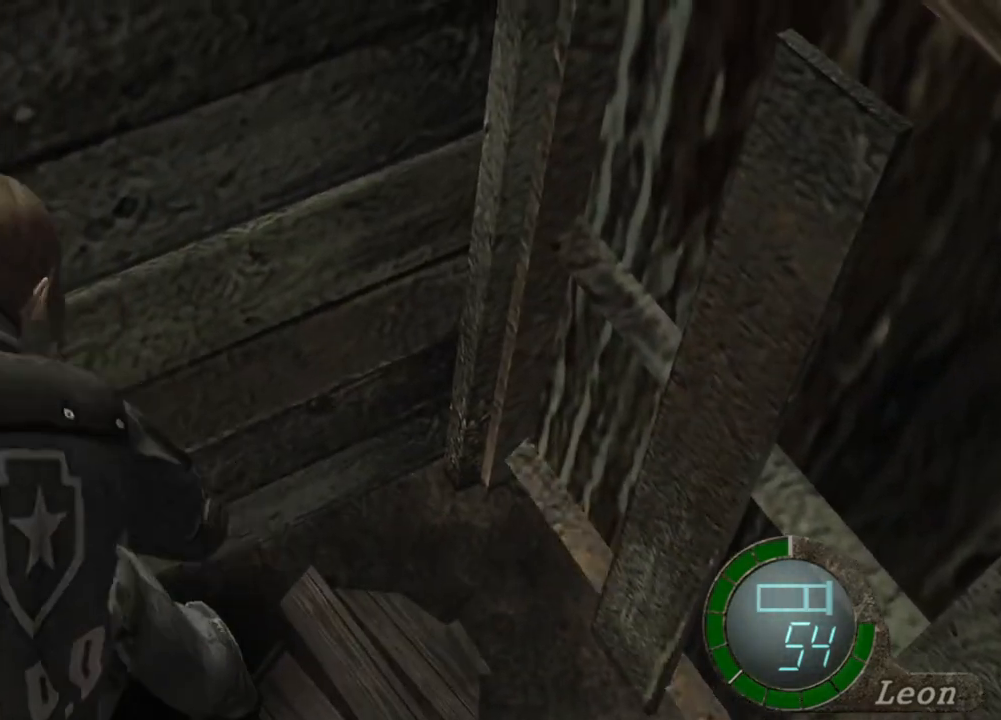
{"keys": ["space"], "mouse": [], "events": [[467, "mouse_left", "up"]]}
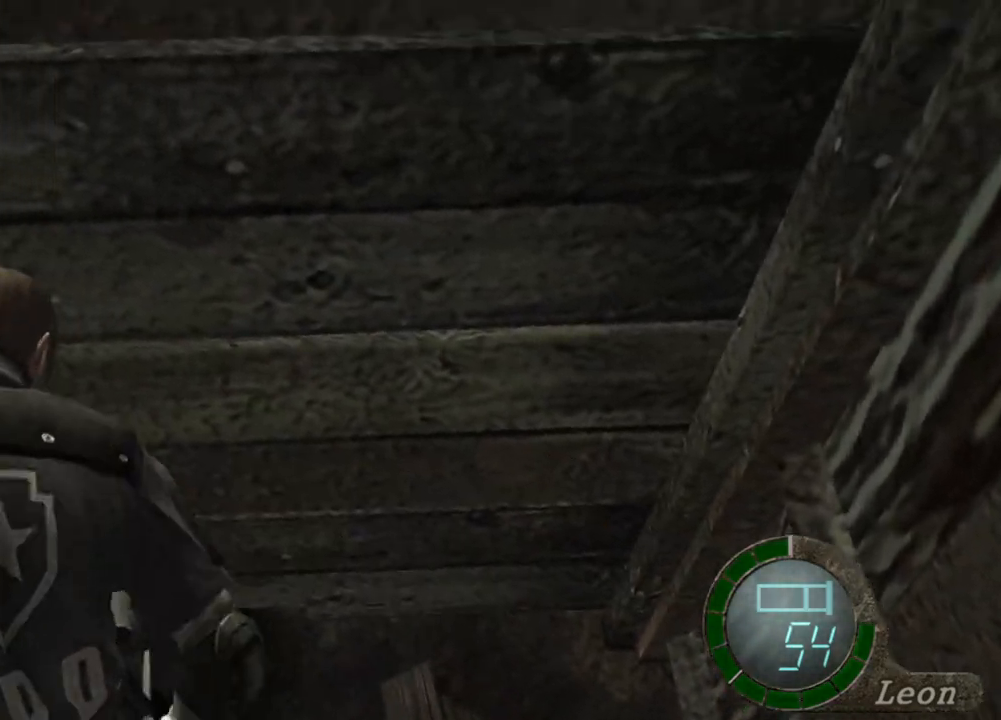
{"keys": ["space"], "mouse": ["left"], "events": [[166, "mouse_left", "down"]]}
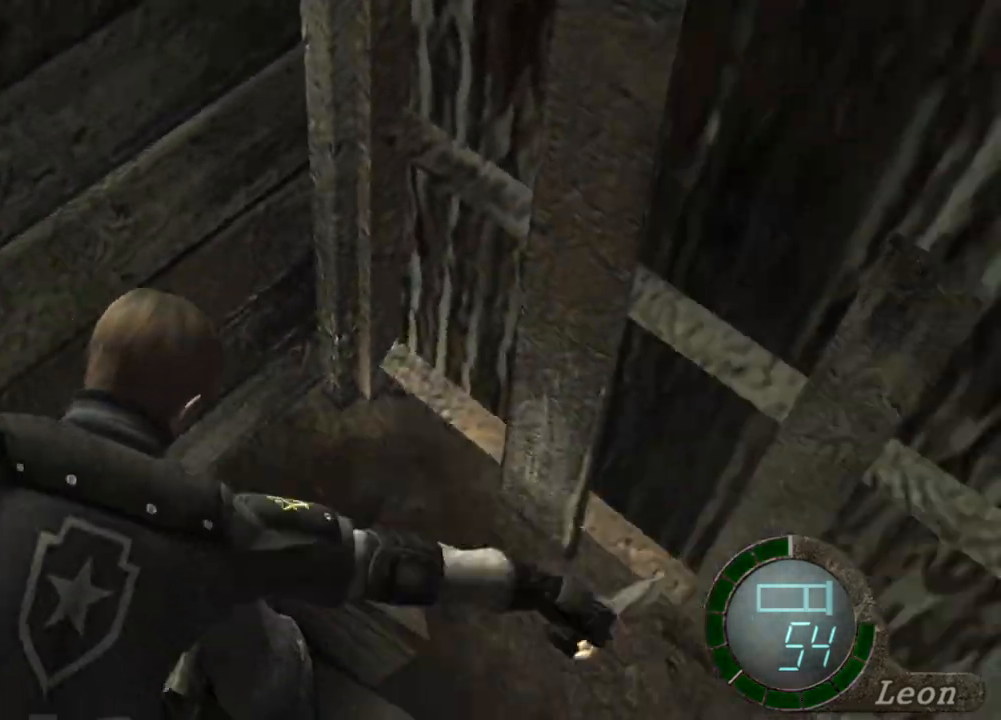
{"keys": ["space"], "mouse": ["left"], "events": [[300, "mouse_left", "up"], [467, "mouse_left", "down"]]}
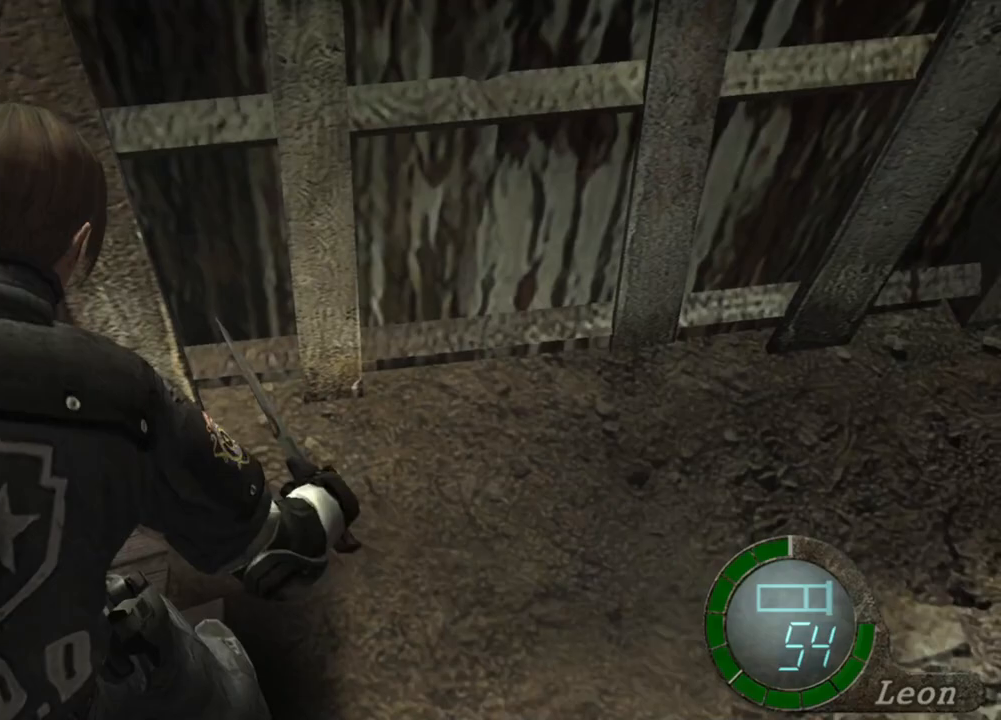
{"keys": ["space"], "mouse": ["left"], "events": []}
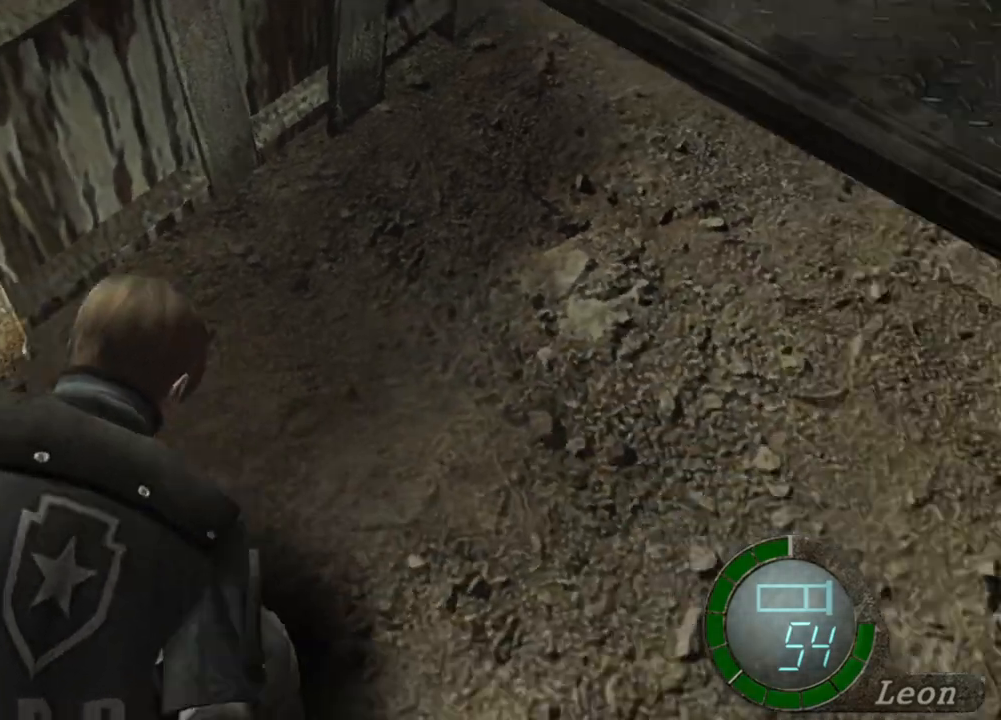
{"keys": ["space"], "mouse": ["left"], "events": [[134, "mouse_left", "up"], [234, "mouse_left", "down"]]}
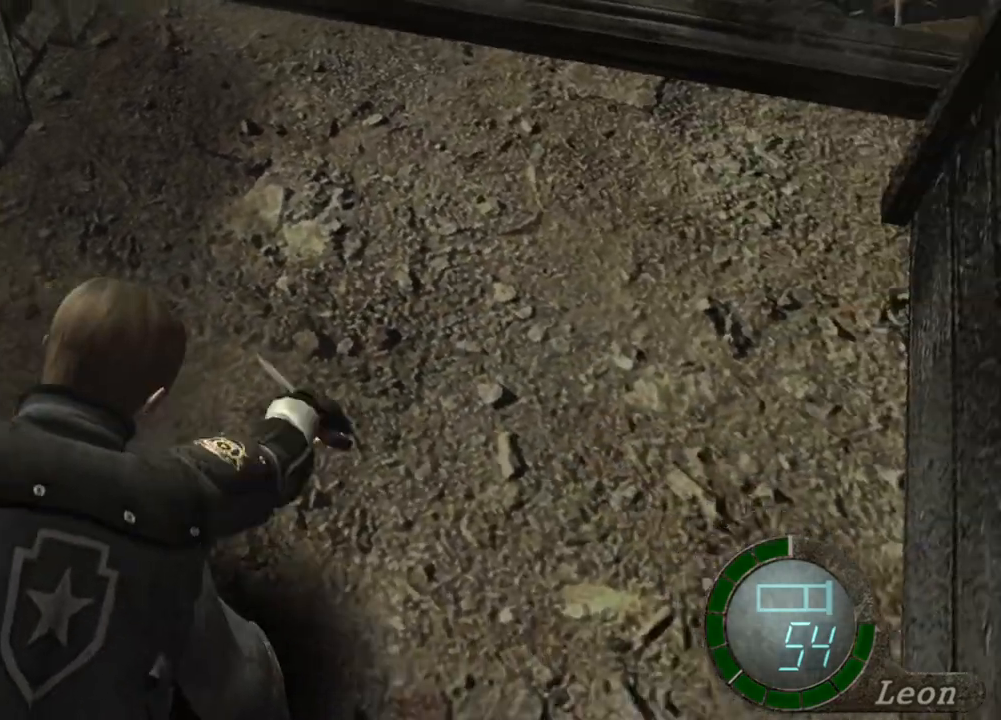
{"keys": ["space"], "mouse": [], "events": [[467, "mouse_left", "up"]]}
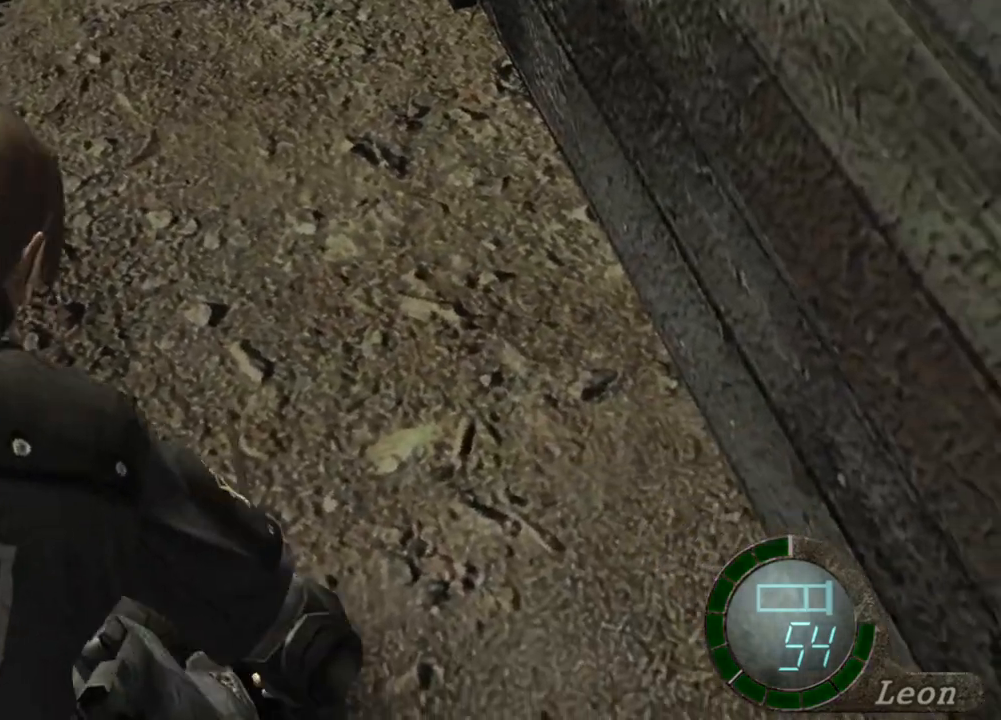
{"keys": ["space"], "mouse": [], "events": []}
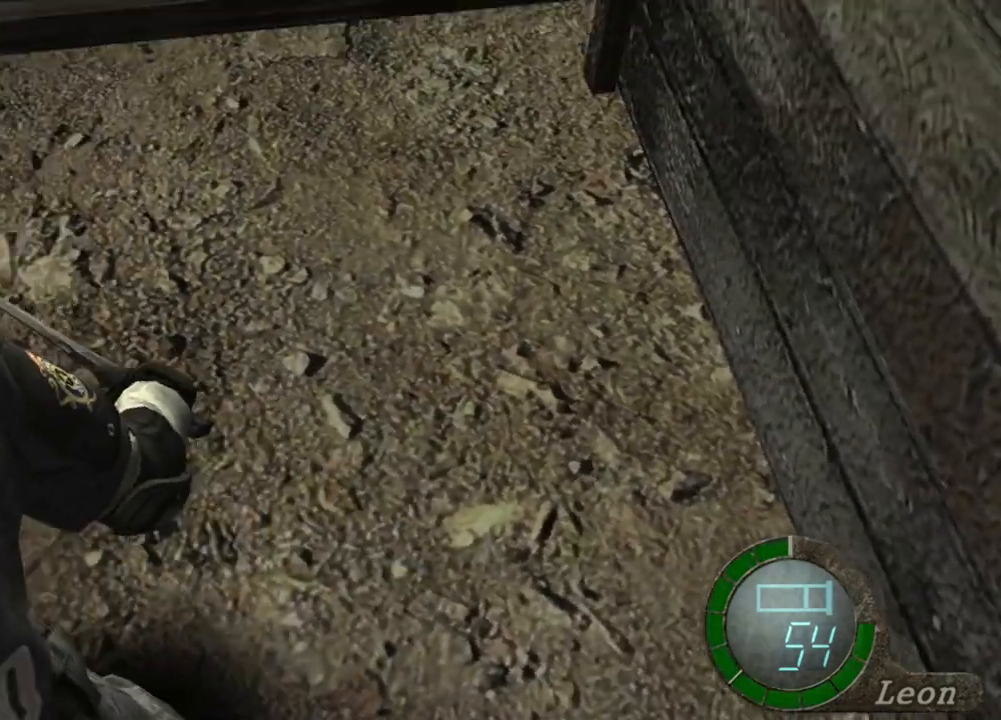
{"keys": ["space"], "mouse": [], "events": []}
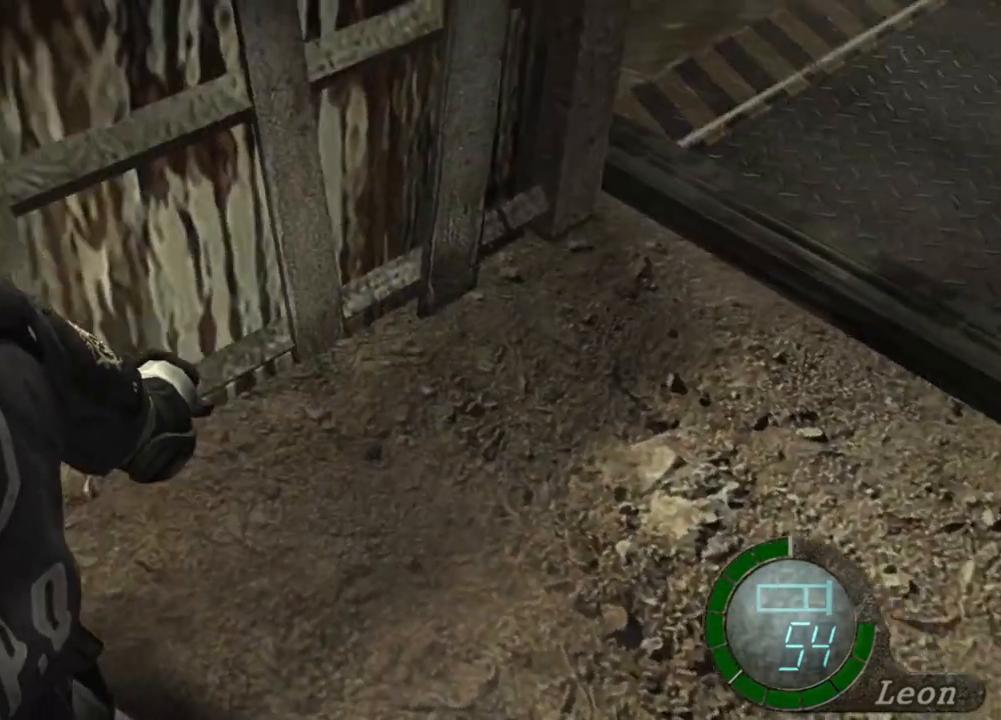
{"keys": [], "mouse": [], "events": [[167, "space", "up"], [167, "w", "down"], [334, "w", "up"]]}
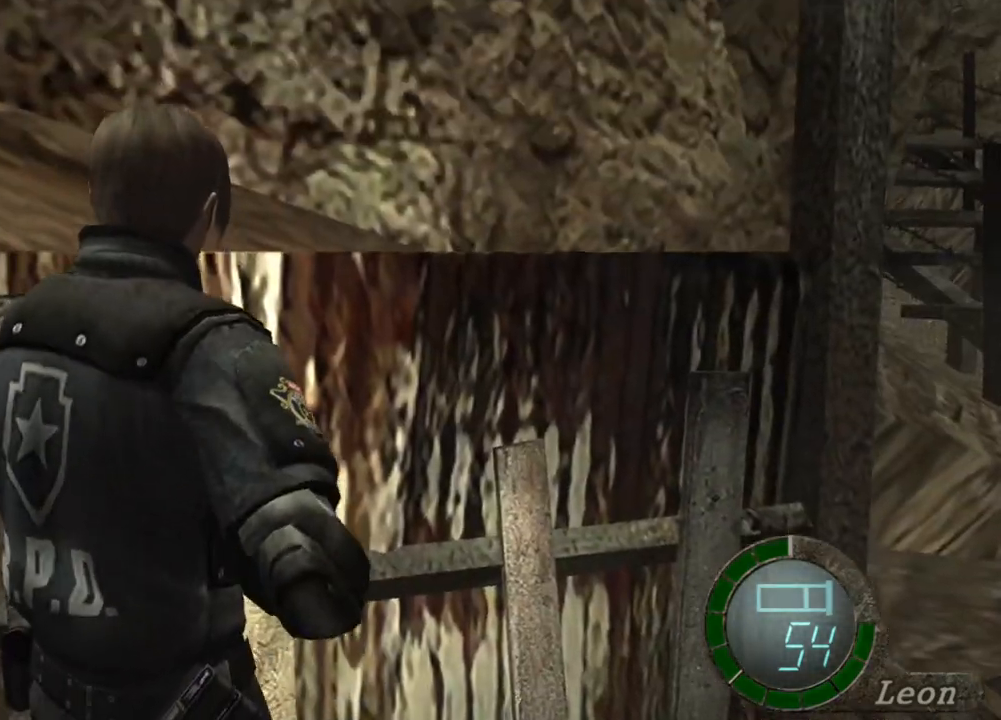
{"keys": [], "mouse": [], "events": [[100, "s", "down"], [267, "s", "up"]]}
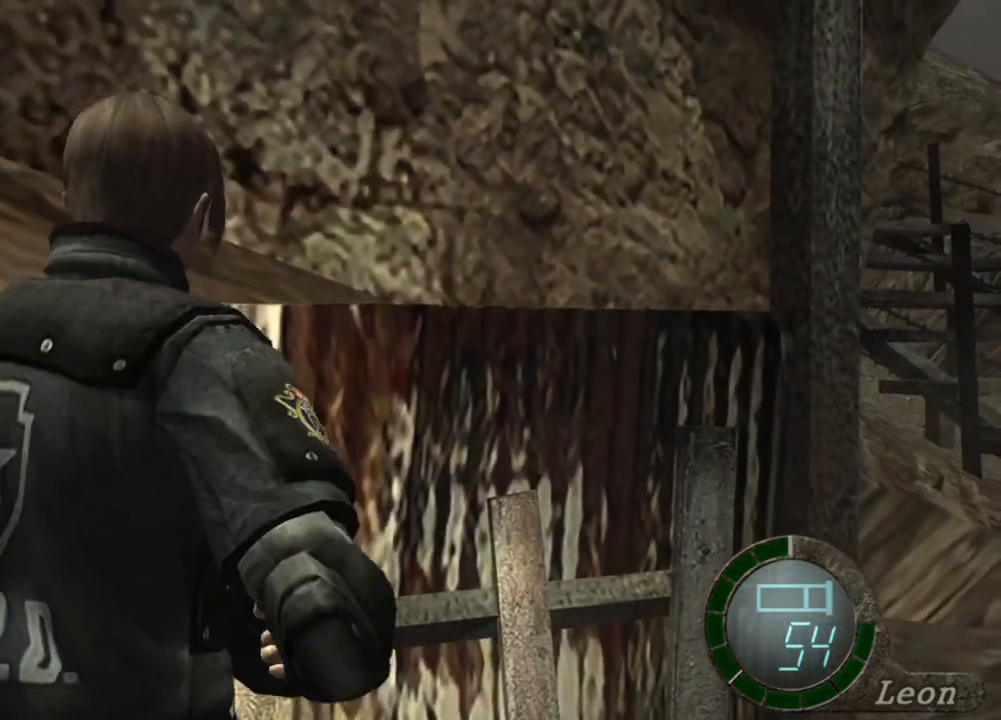
{"keys": [], "mouse": [], "events": [[34, "w", "down"], [367, "w", "up"]]}
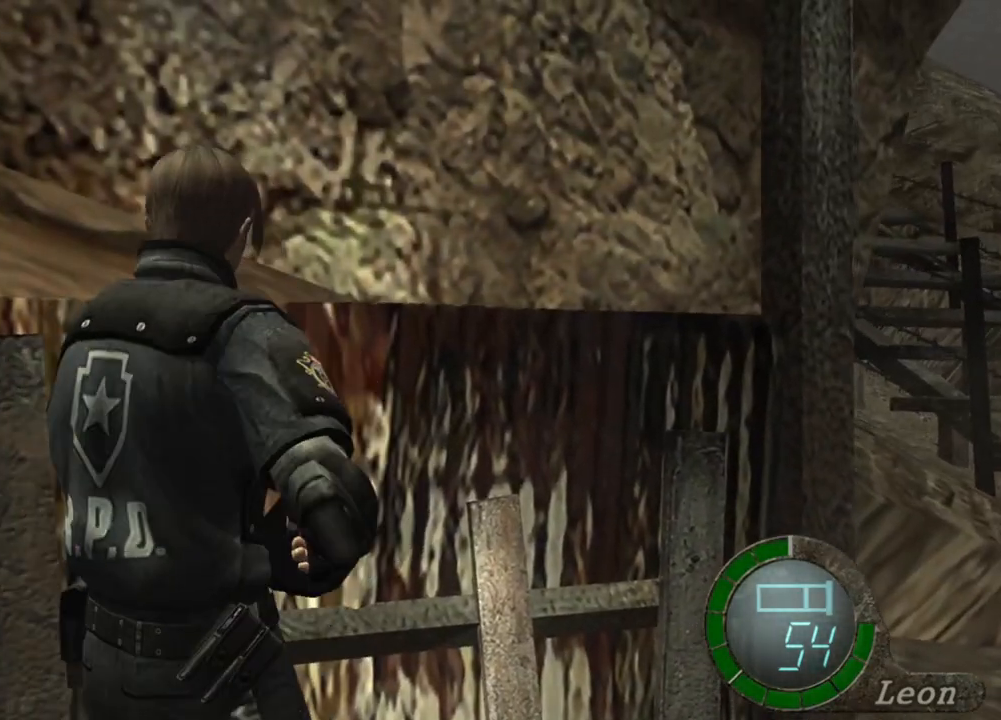
{"keys": [], "mouse": [], "events": [[367, "tab", "down"], [467, "tab", "up"]]}
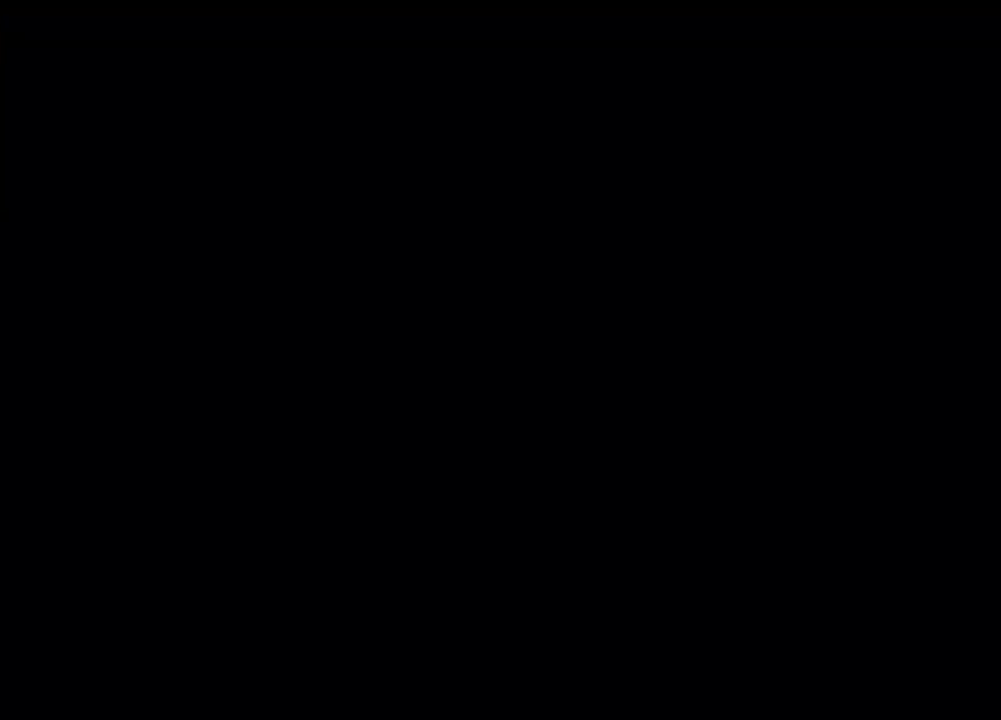
{"keys": [], "mouse": [], "events": []}
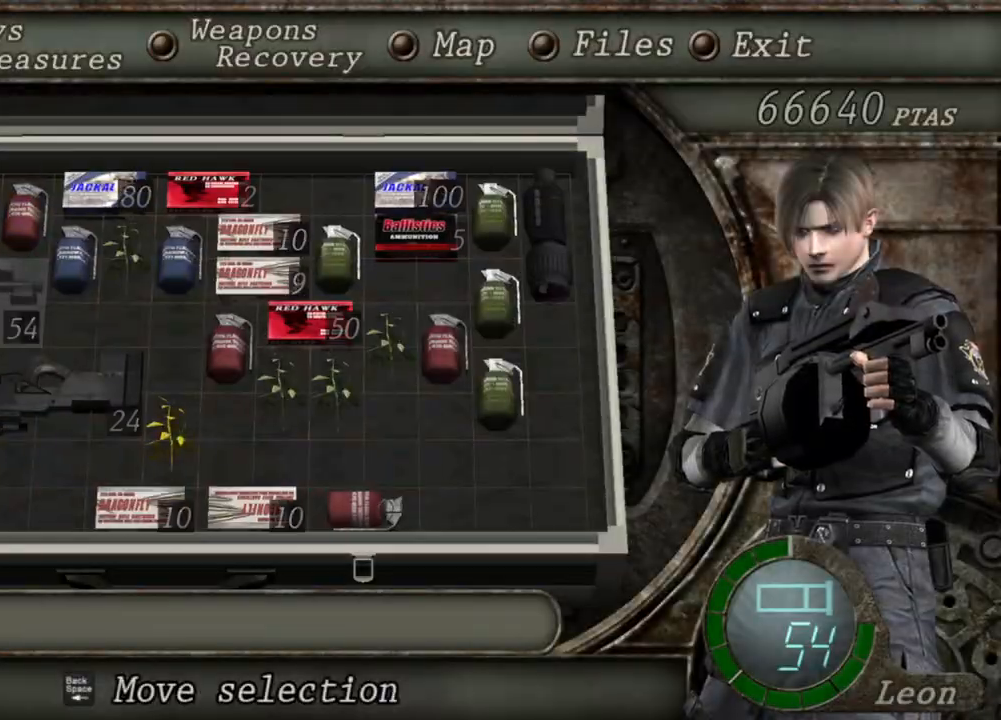
{"keys": [], "mouse": [], "events": []}
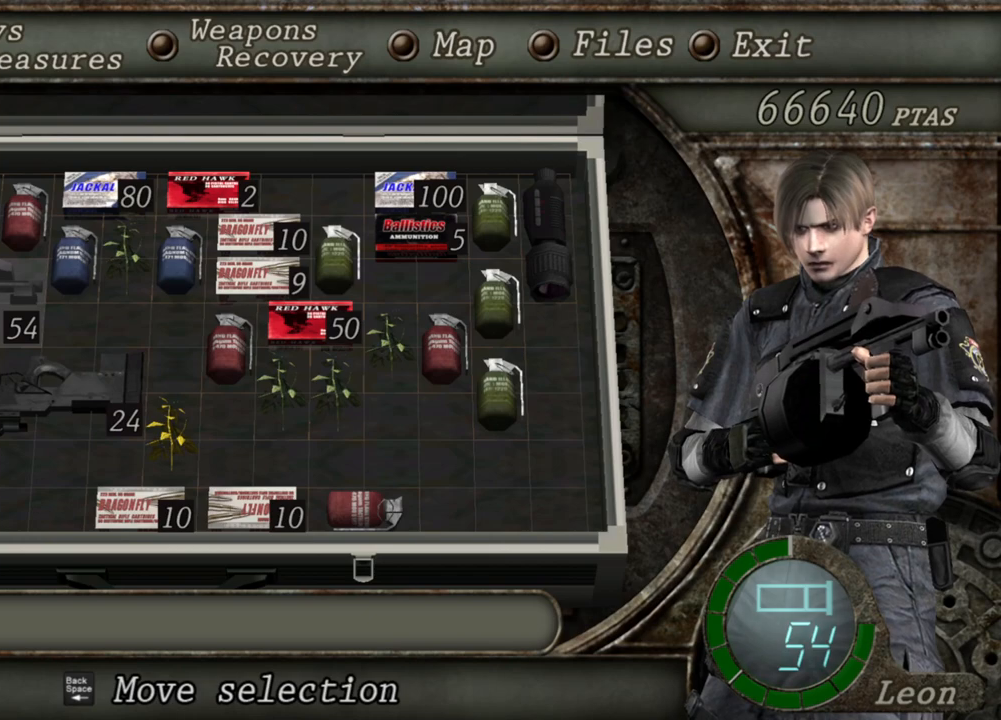
{"keys": [], "mouse": [], "events": []}
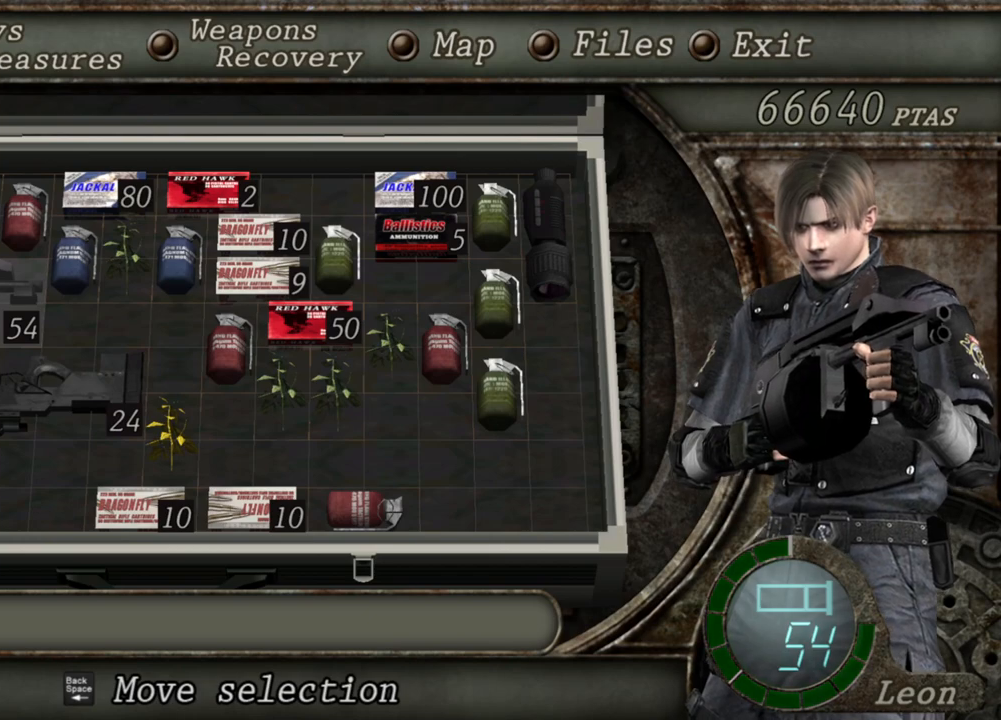
{"keys": ["tab"], "mouse": [], "events": [[433, "tab", "down"]]}
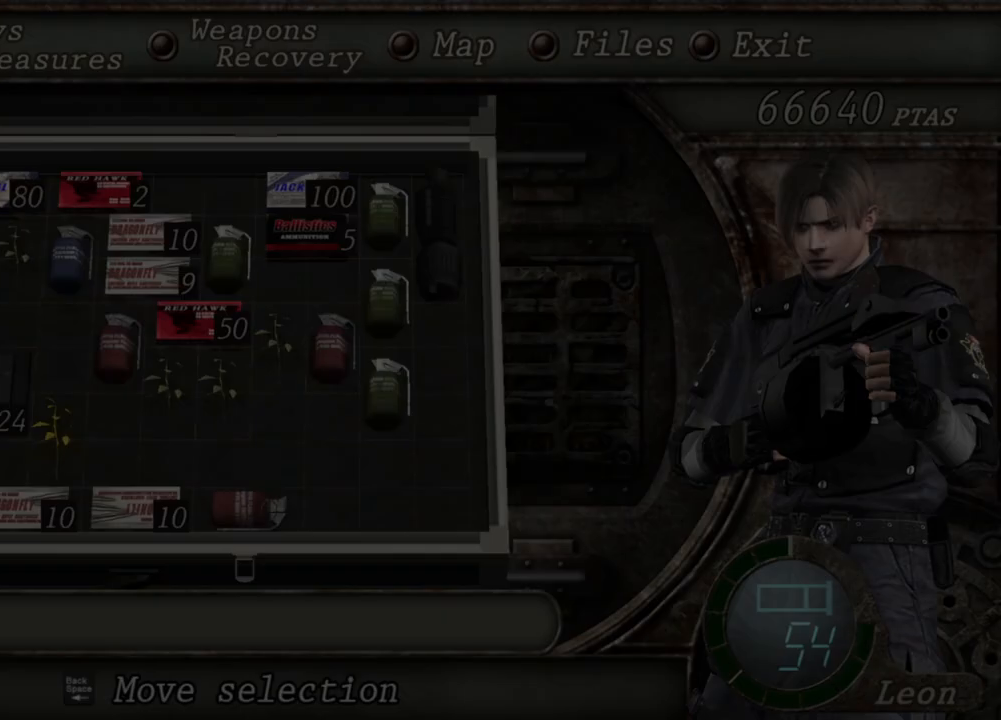
{"keys": ["d"], "mouse": [], "events": [[67, "tab", "up"], [401, "d", "down"]]}
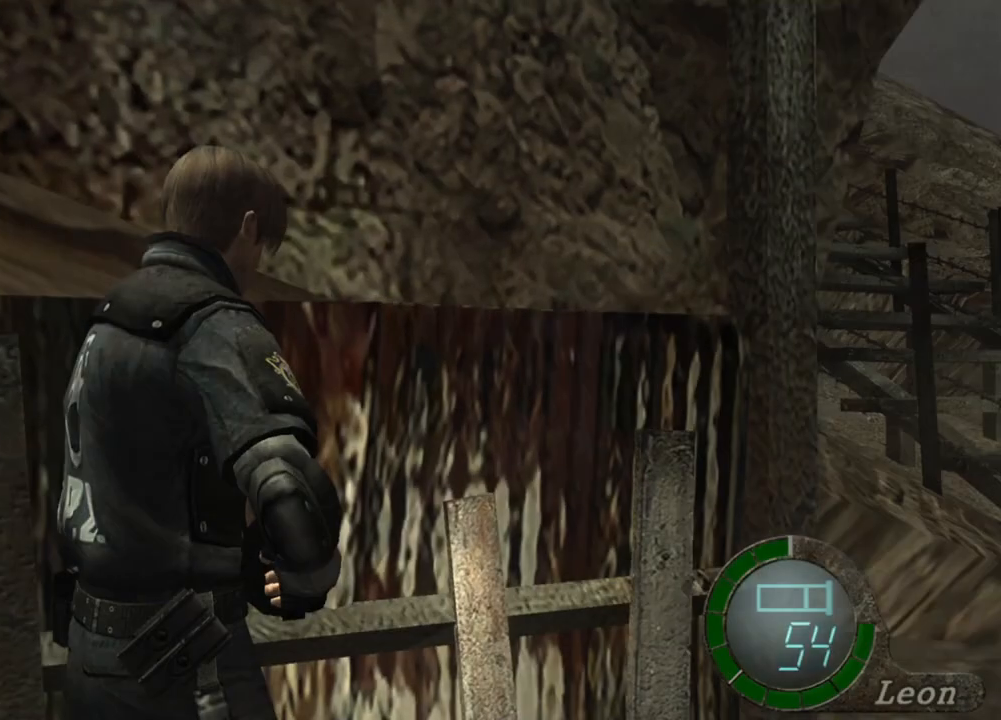
{"keys": [], "mouse": [], "events": [[34, "d", "up"], [100, "d", "down"], [167, "d", "up"], [234, "d", "down"], [334, "d", "up"]]}
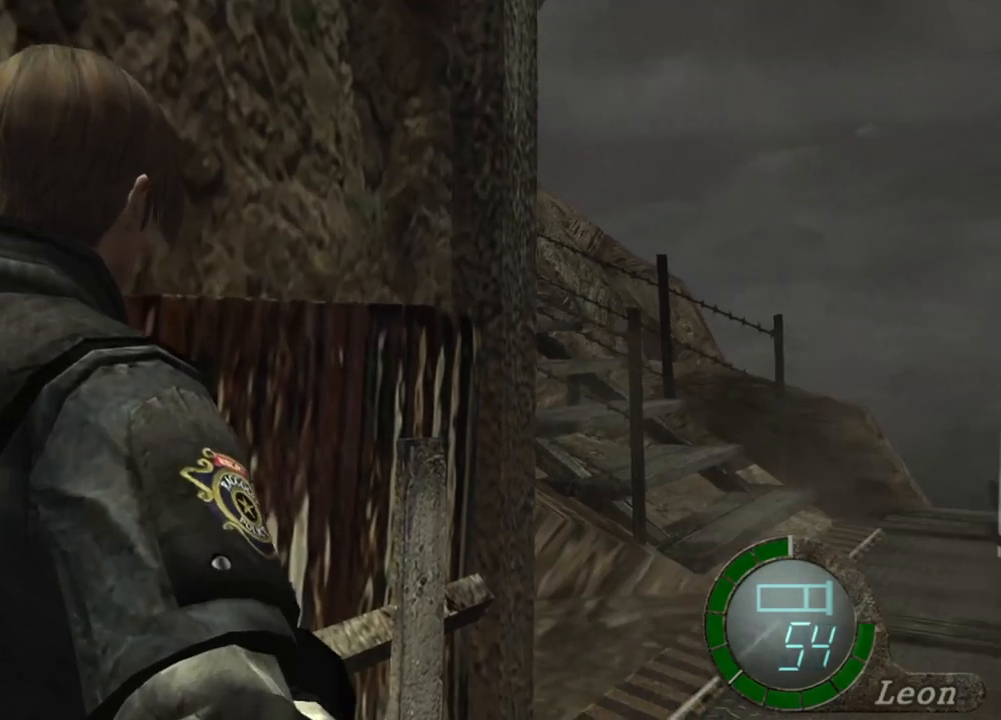
{"keys": [], "mouse": [], "events": [[67, "tab", "down"], [200, "tab", "up"]]}
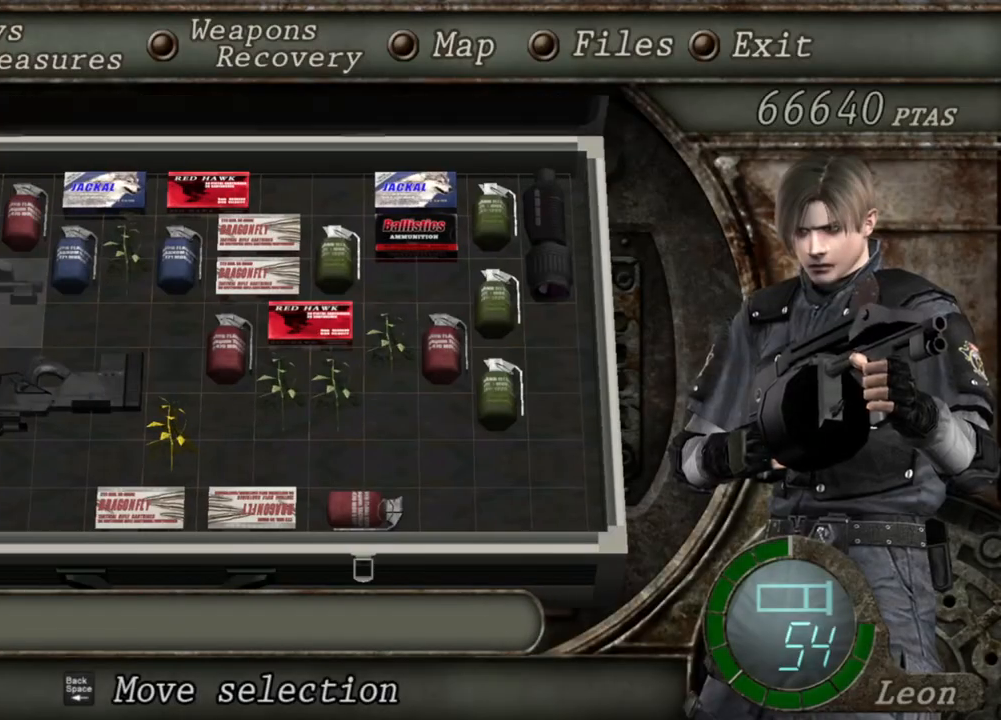
{"keys": [], "mouse": [], "events": []}